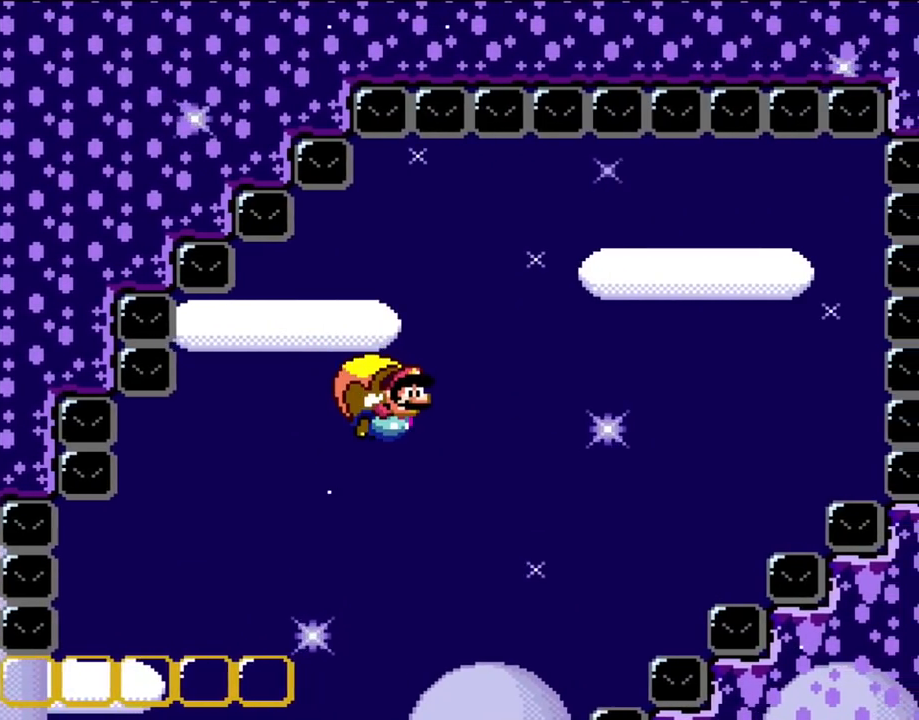
Gameplay with a controller (Nintendo layout); each line is a JSON object with the inputs held at the frame after it. "events" lists button and stick changes between this image and that frame as [ms after this image, input, new state], when the widget could be followed in between. Not read: L3 R3.
{"buttons": ["Y"], "events": [[183, "DPAD_LEFT", "up"]]}
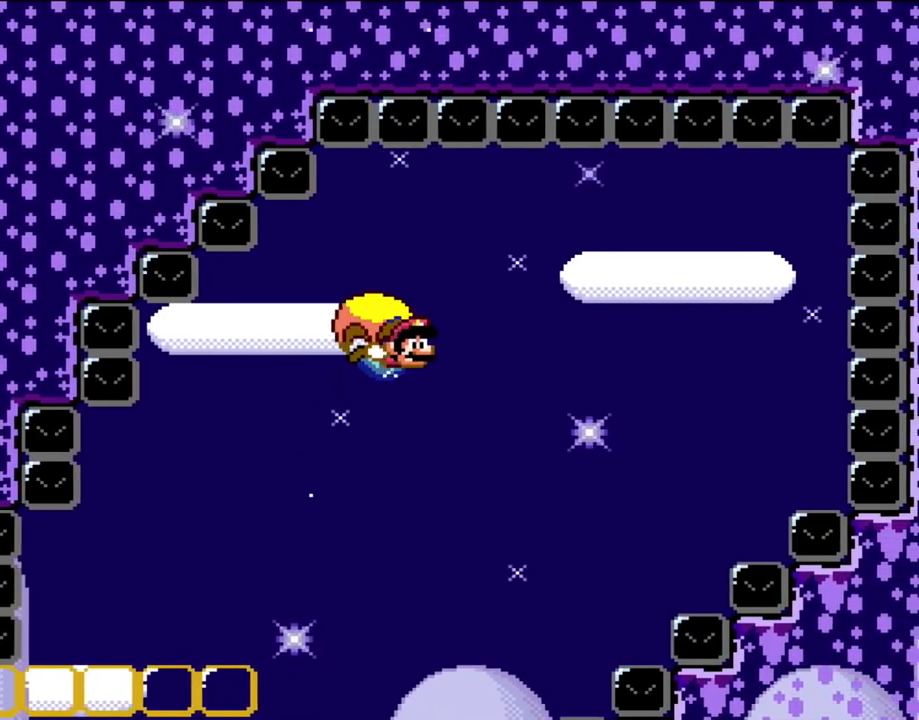
{"buttons": ["Y", "DPAD_LEFT"], "events": [[350, "DPAD_LEFT", "down"]]}
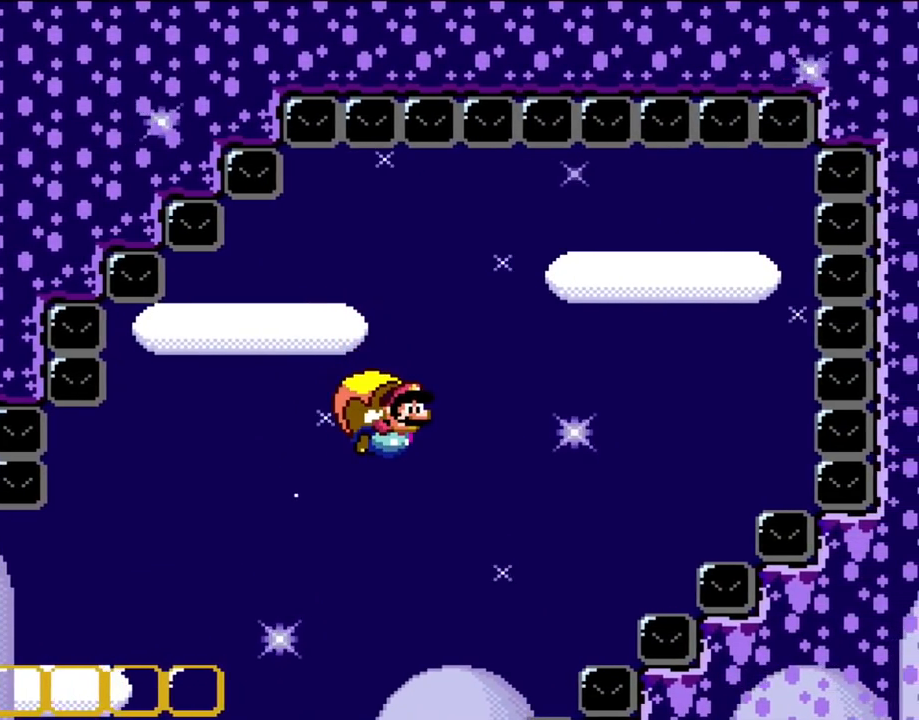
{"buttons": ["Y"], "events": [[83, "DPAD_LEFT", "up"]]}
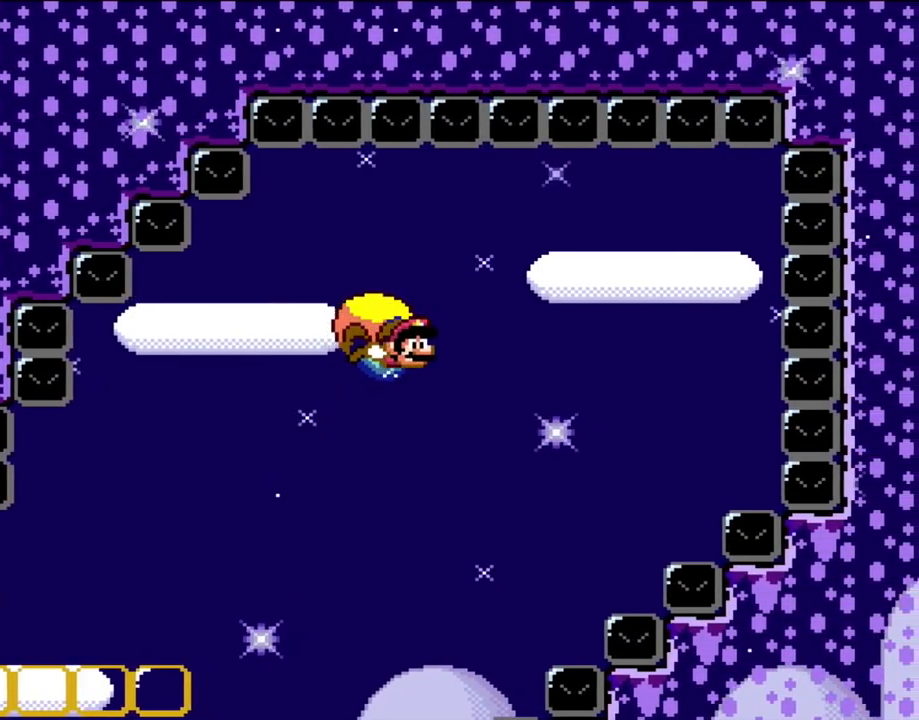
{"buttons": ["Y", "DPAD_LEFT"], "events": [[383, "DPAD_LEFT", "down"]]}
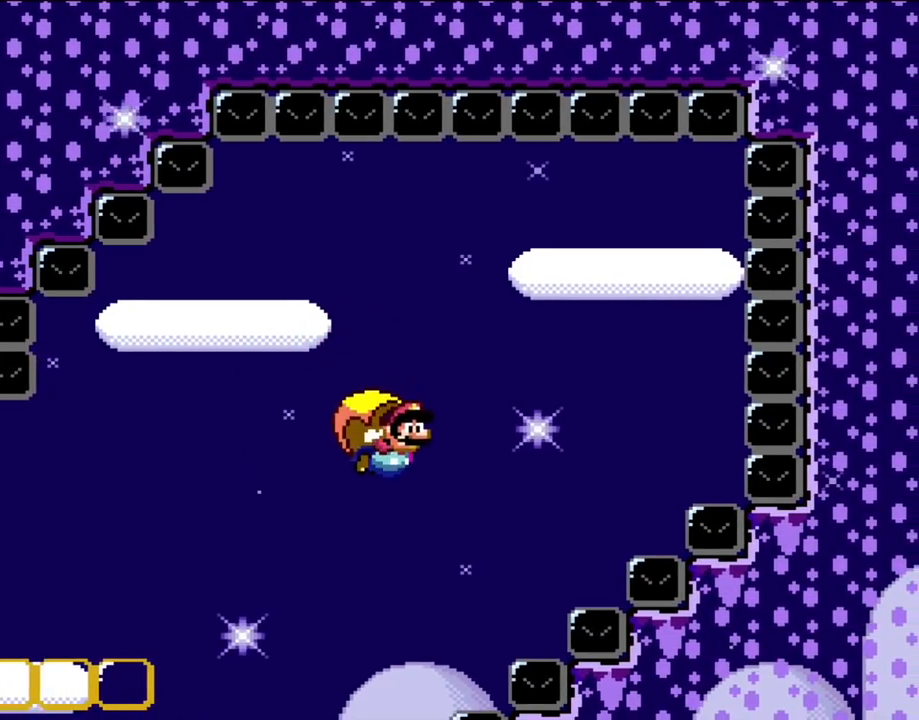
{"buttons": ["Y"], "events": [[150, "X", "down"], [250, "X", "up"], [283, "DPAD_LEFT", "up"]]}
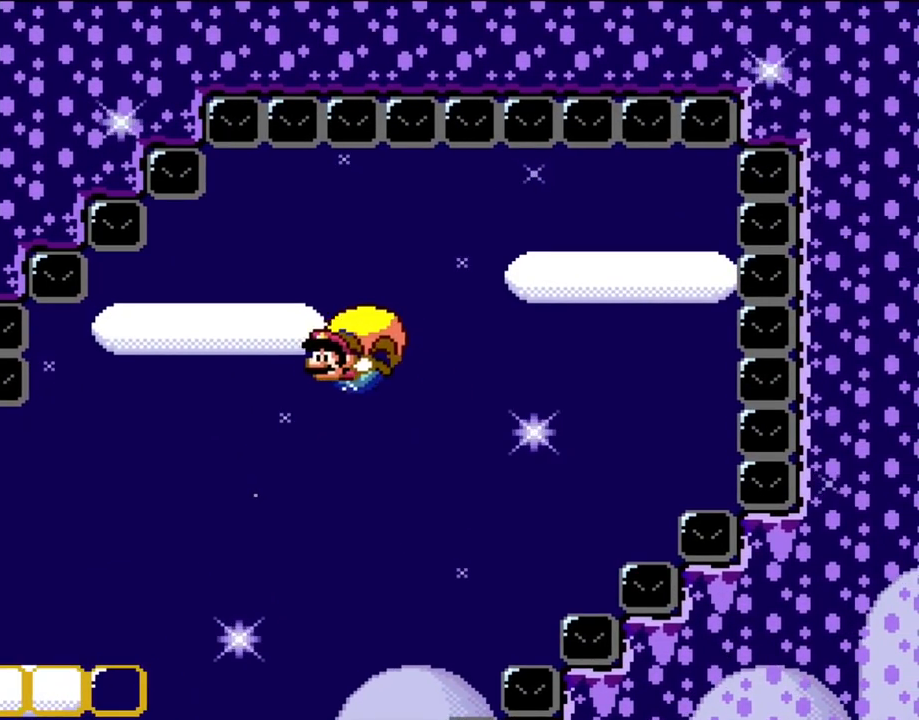
{"buttons": ["Y", "DPAD_RIGHT"], "events": [[483, "DPAD_RIGHT", "down"]]}
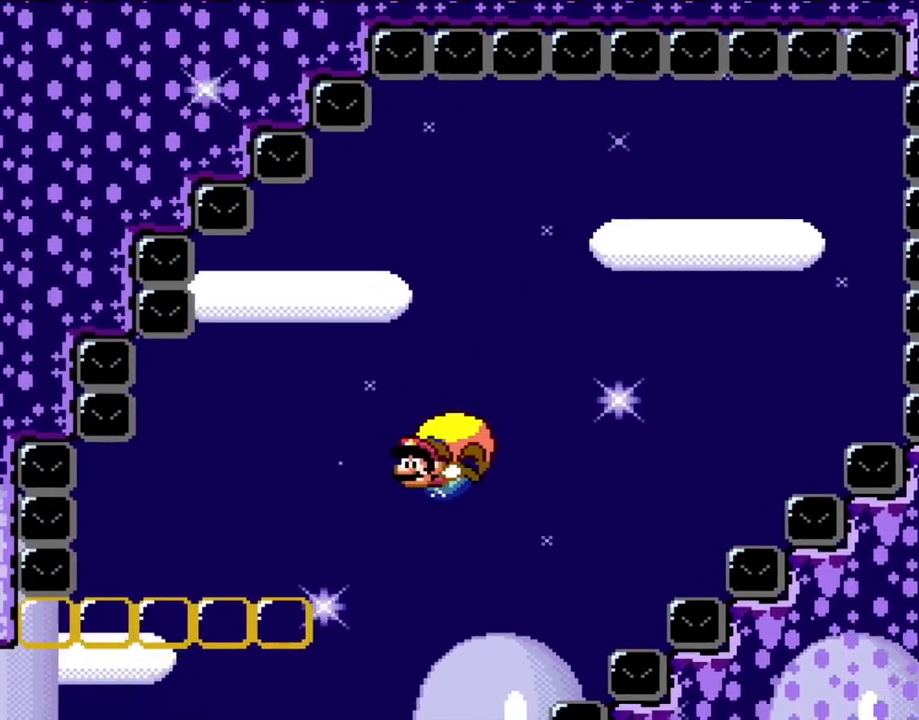
{"buttons": ["Y"], "events": [[383, "DPAD_RIGHT", "up"]]}
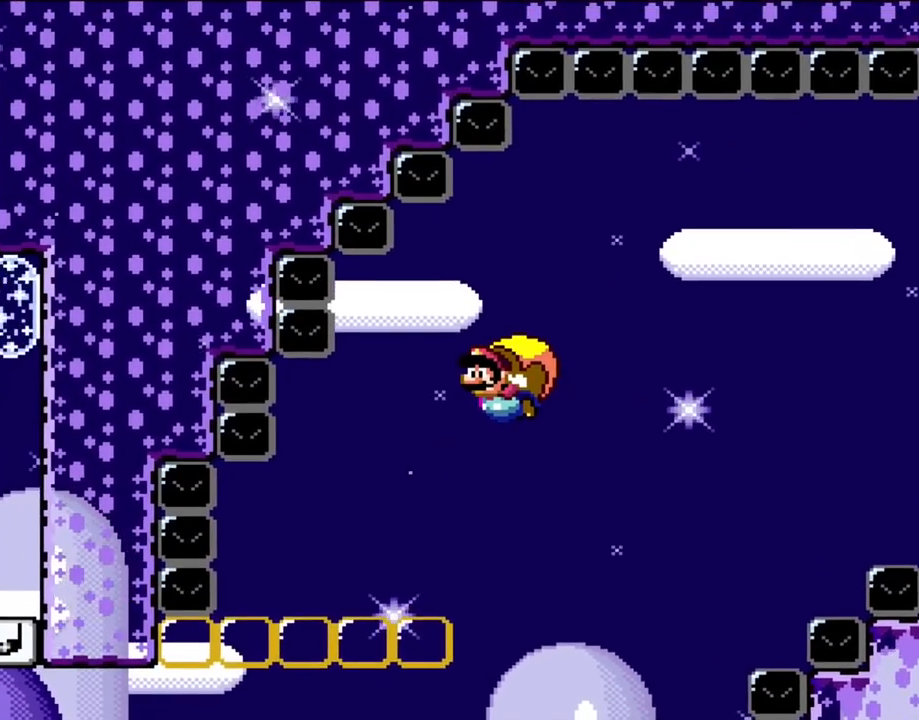
{"buttons": ["Y"], "events": []}
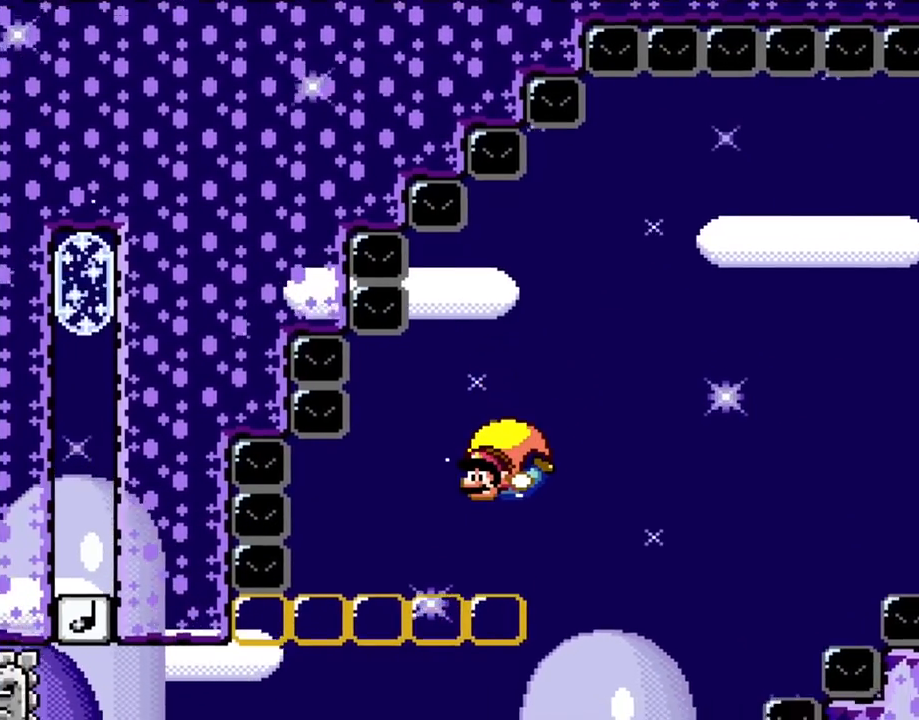
{"buttons": ["Y", "DPAD_RIGHT"], "events": [[317, "DPAD_RIGHT", "down"]]}
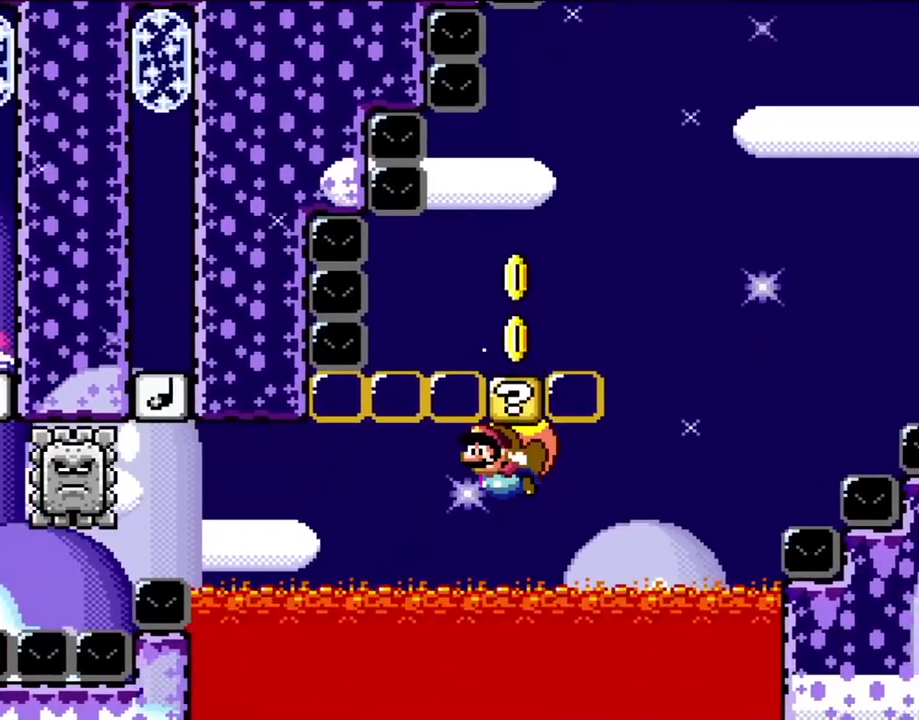
{"buttons": ["Y", "DPAD_RIGHT"], "events": []}
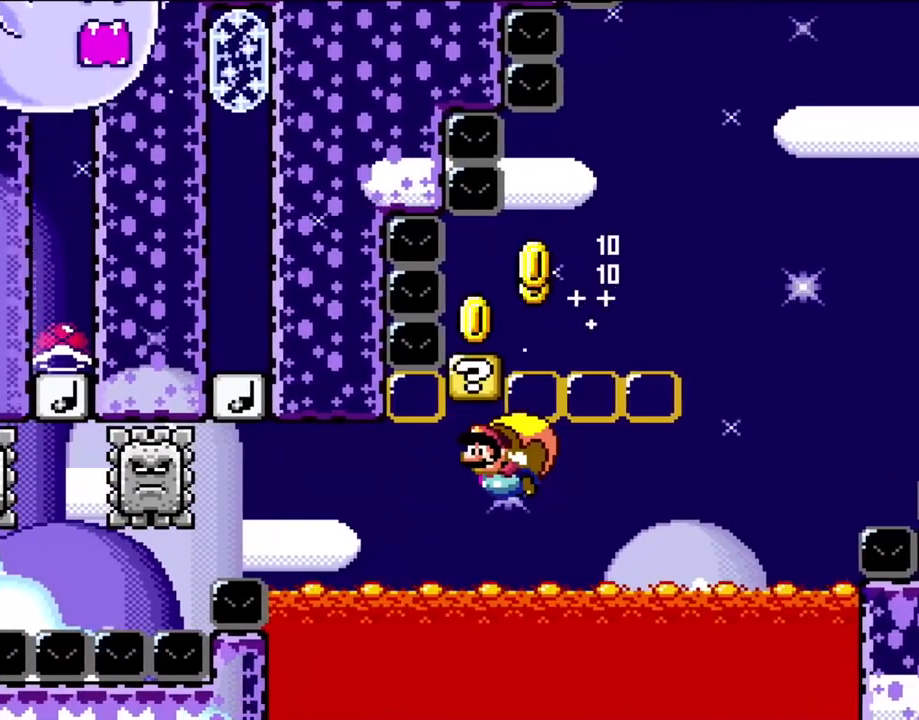
{"buttons": ["Y", "DPAD_RIGHT"], "events": []}
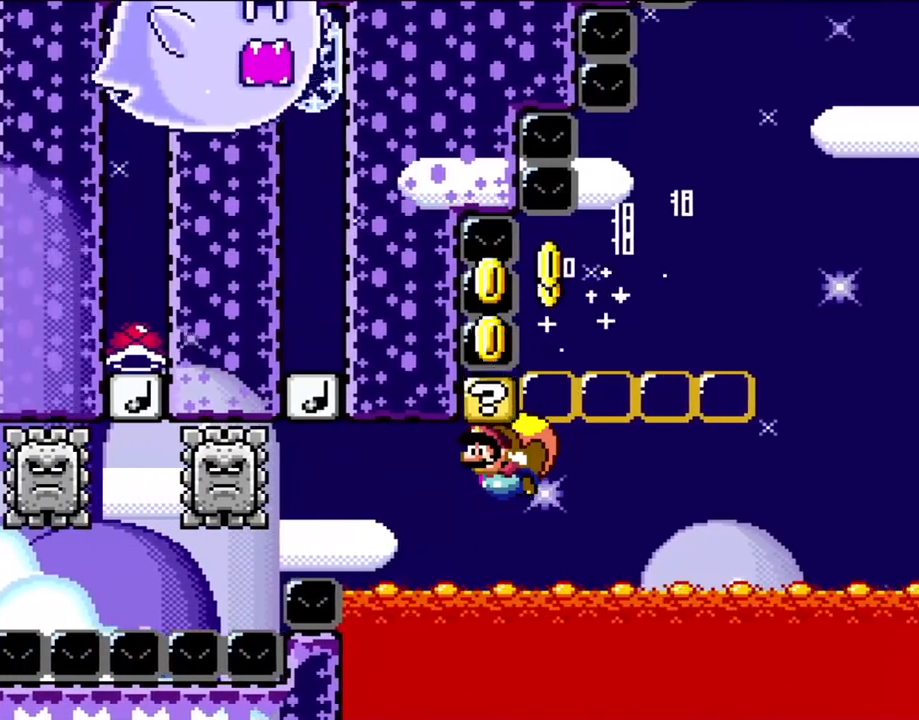
{"buttons": ["Y", "DPAD_RIGHT"], "events": []}
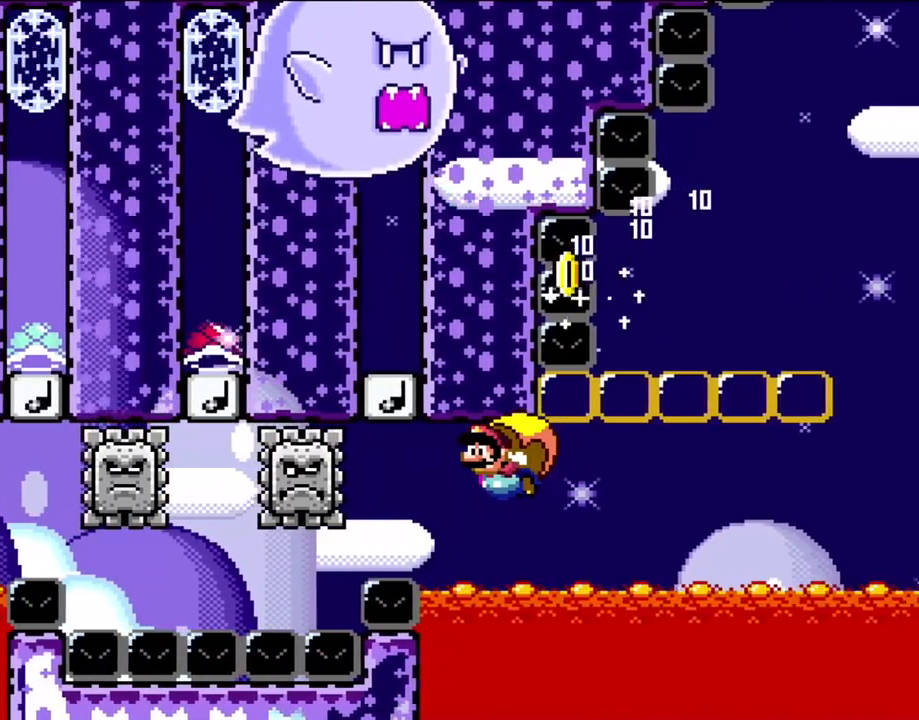
{"buttons": ["Y", "DPAD_RIGHT"], "events": []}
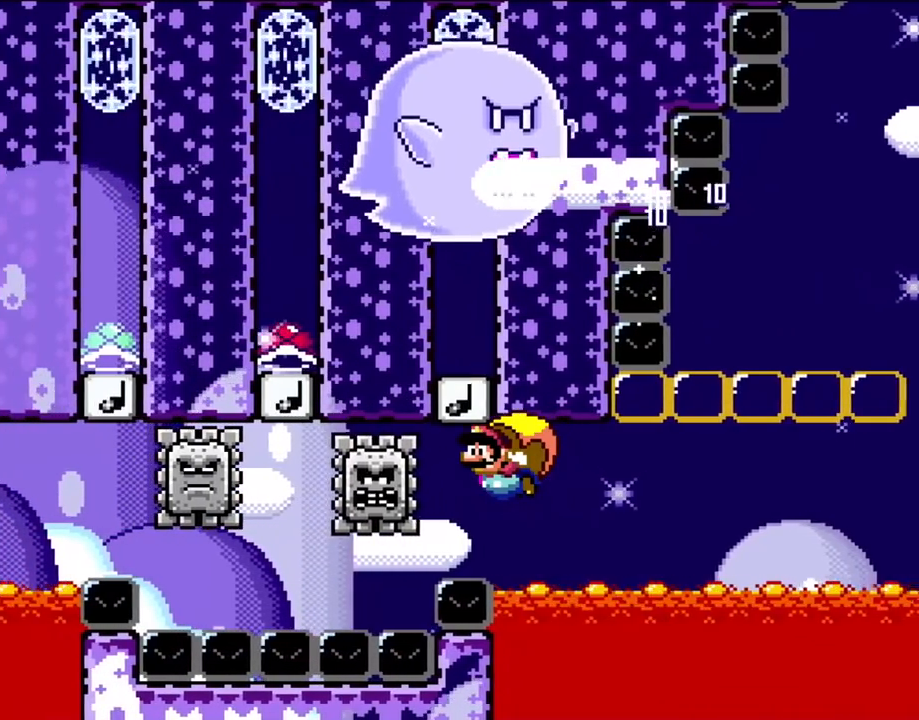
{"buttons": ["Y", "DPAD_RIGHT"], "events": []}
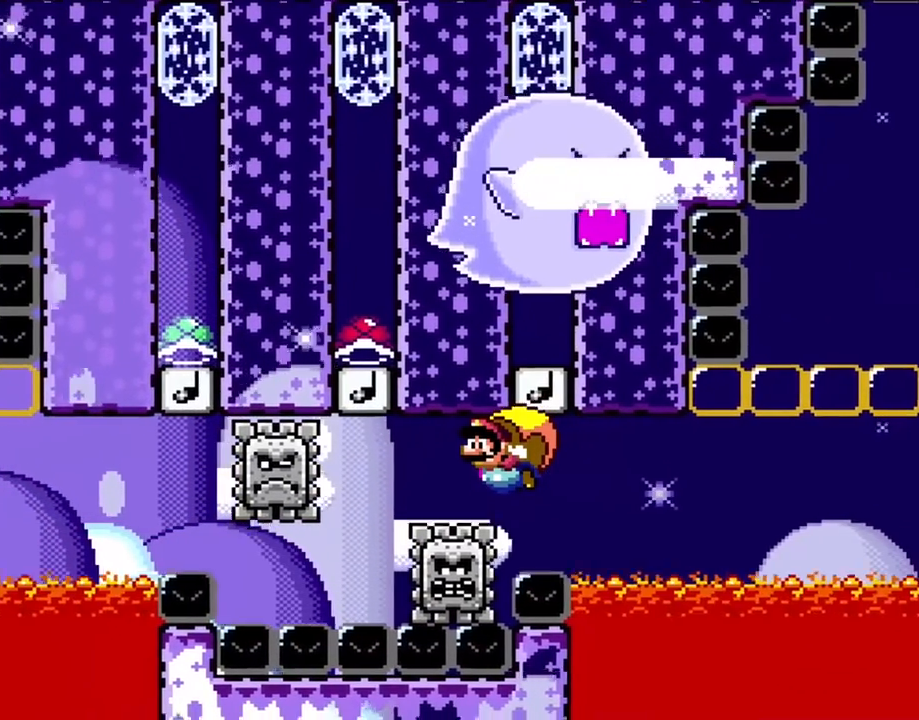
{"buttons": ["Y", "DPAD_RIGHT"], "events": []}
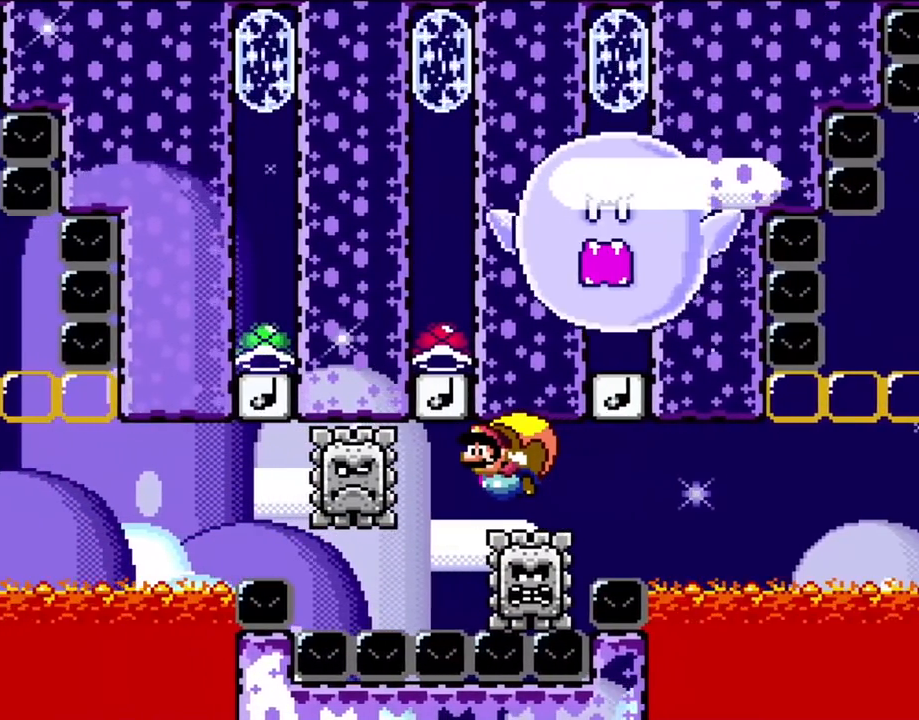
{"buttons": ["Y", "DPAD_RIGHT"], "events": []}
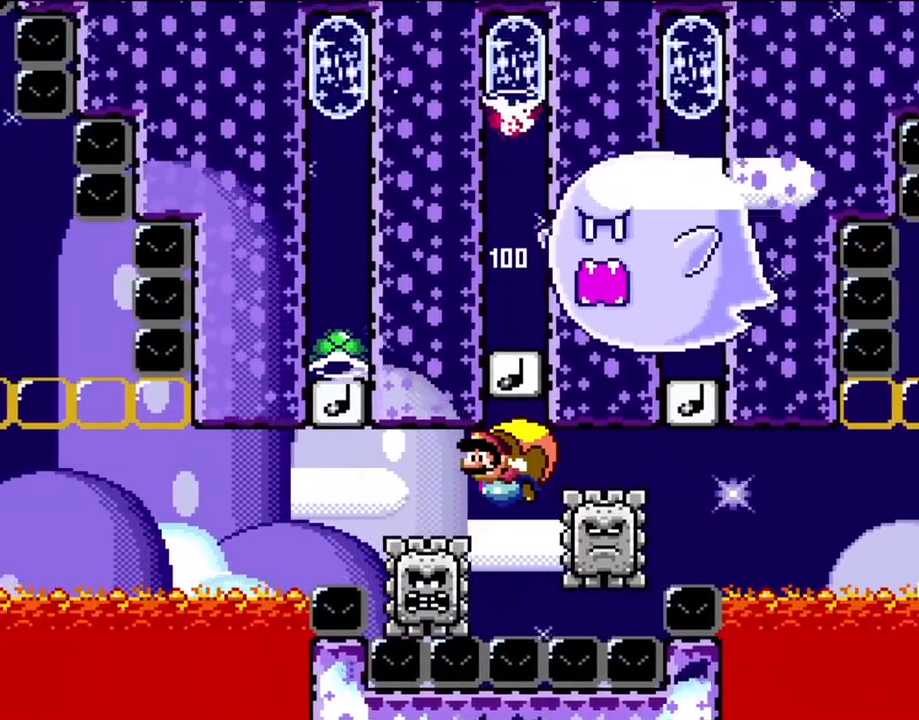
{"buttons": ["Y", "DPAD_RIGHT"], "events": []}
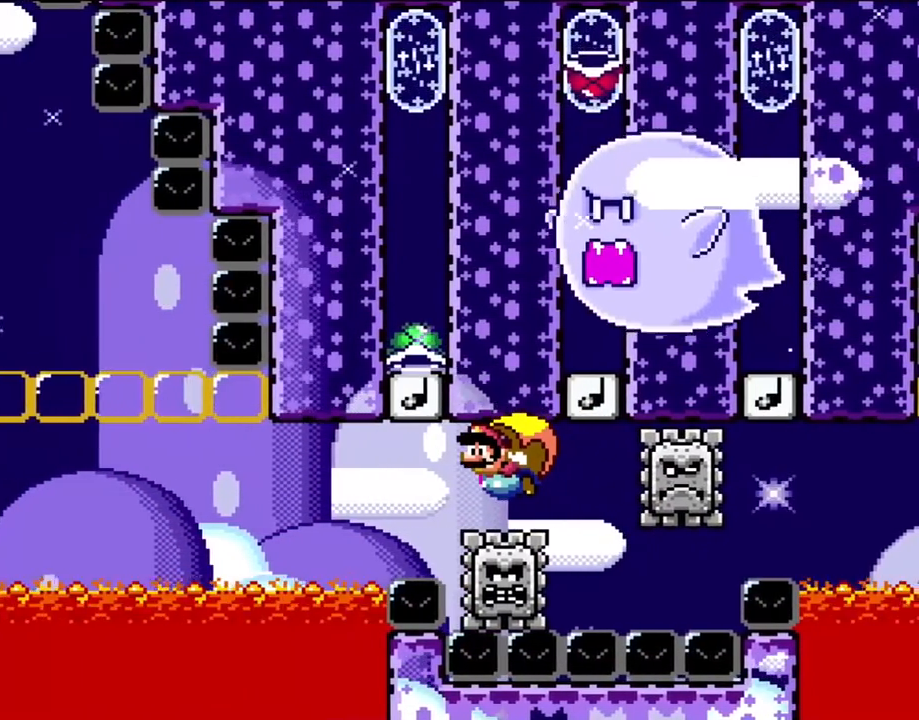
{"buttons": ["Y", "DPAD_RIGHT"], "events": []}
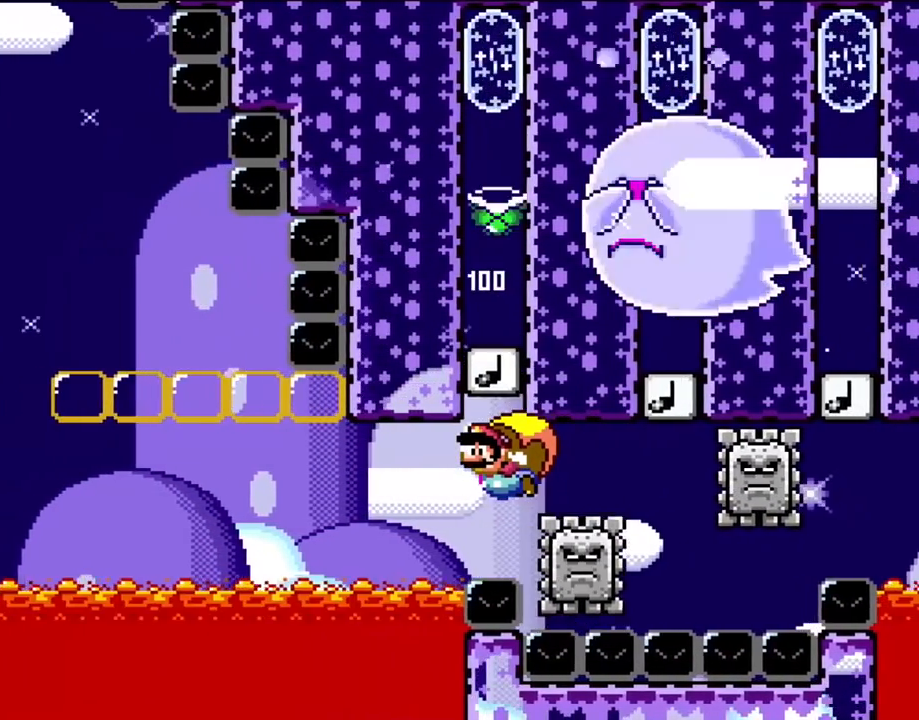
{"buttons": ["Y", "DPAD_RIGHT"], "events": []}
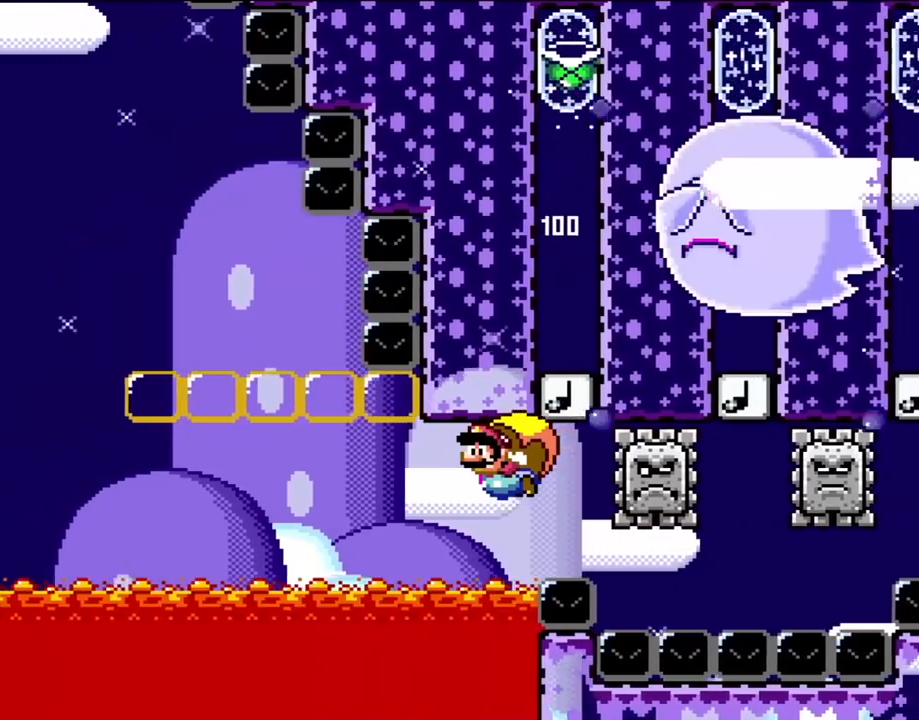
{"buttons": ["Y", "DPAD_RIGHT"], "events": []}
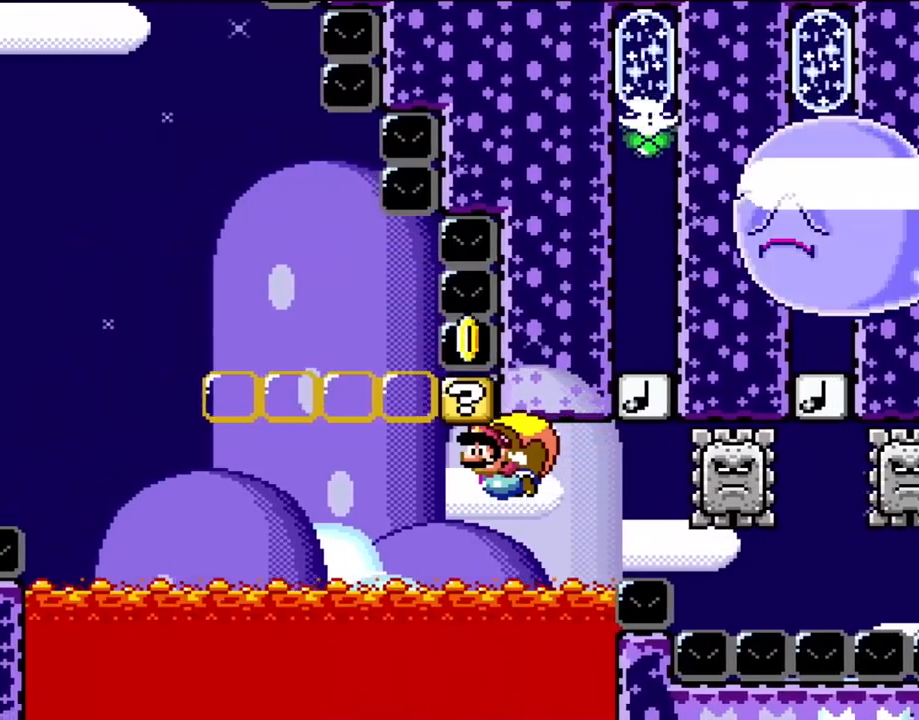
{"buttons": ["Y", "DPAD_RIGHT"], "events": []}
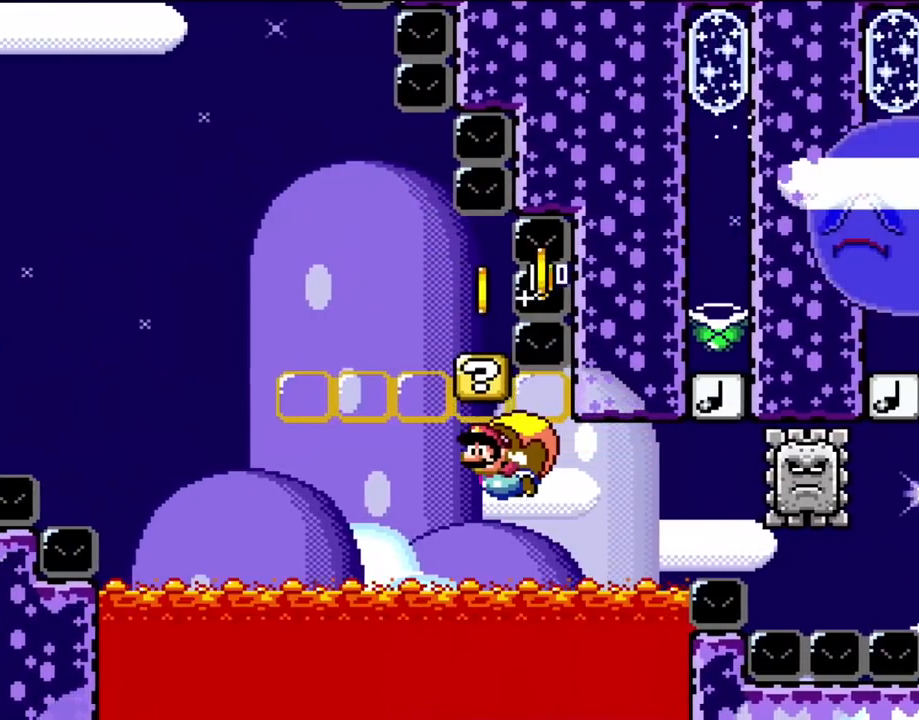
{"buttons": ["Y", "DPAD_RIGHT"], "events": []}
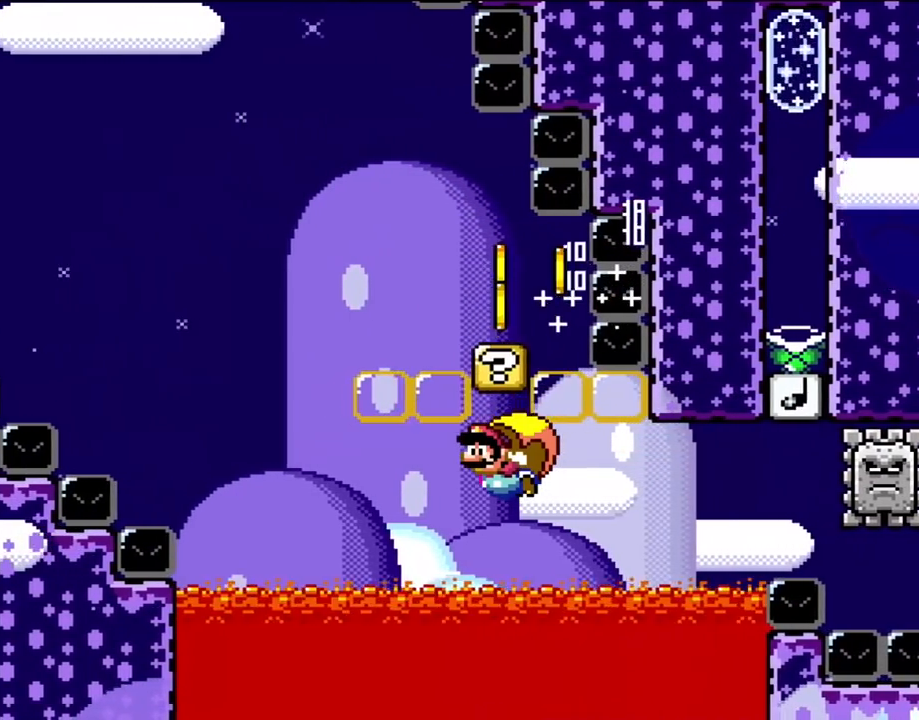
{"buttons": ["Y", "DPAD_RIGHT"], "events": []}
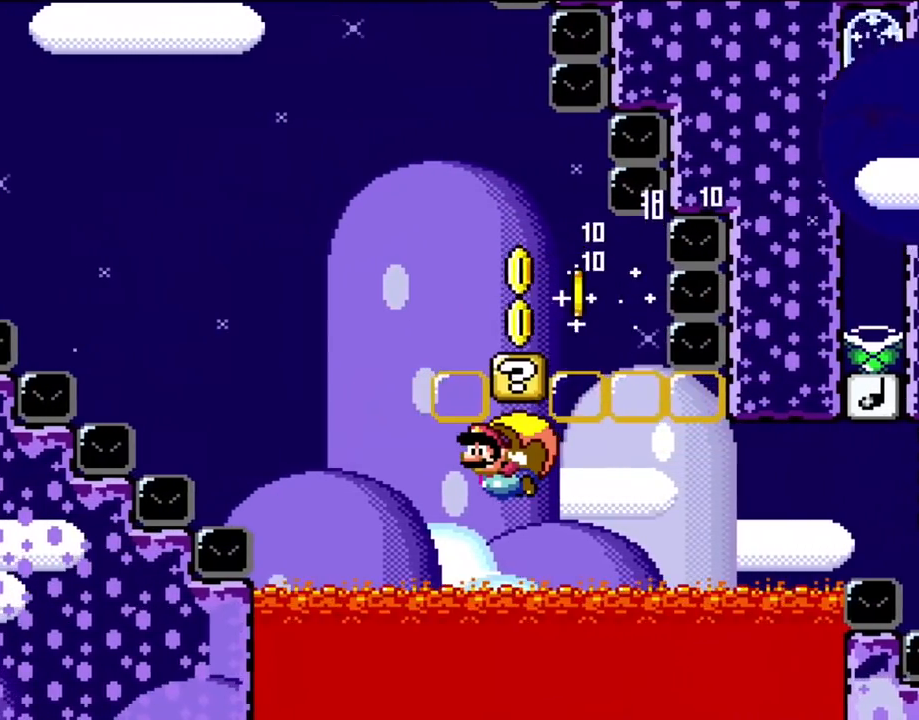
{"buttons": ["Y", "DPAD_RIGHT"], "events": []}
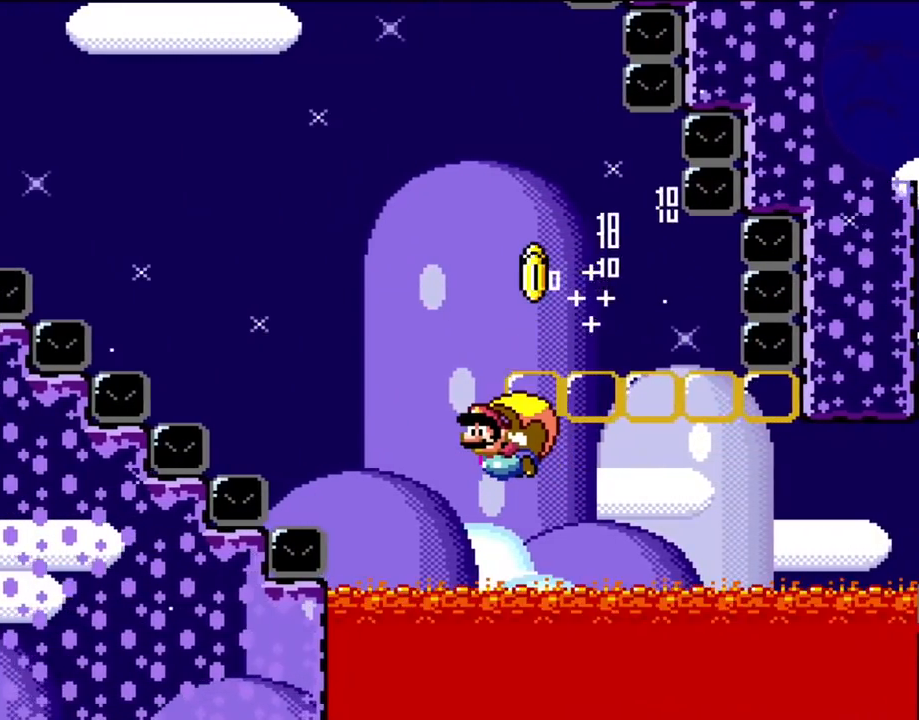
{"buttons": ["Y", "DPAD_RIGHT"], "events": []}
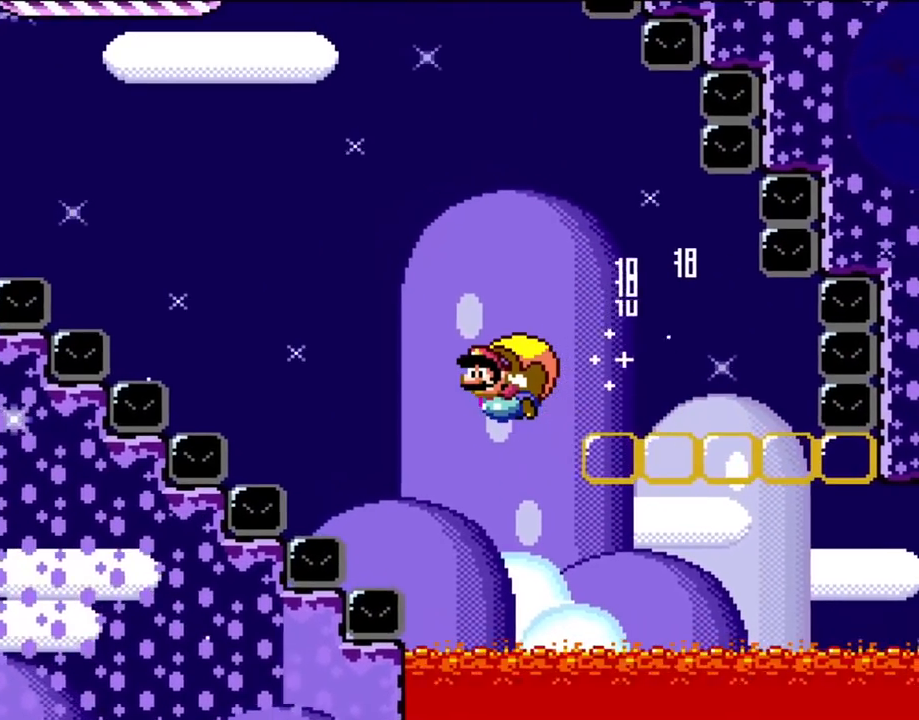
{"buttons": ["Y", "DPAD_RIGHT"], "events": [[183, "DPAD_RIGHT", "up"], [467, "DPAD_RIGHT", "down"]]}
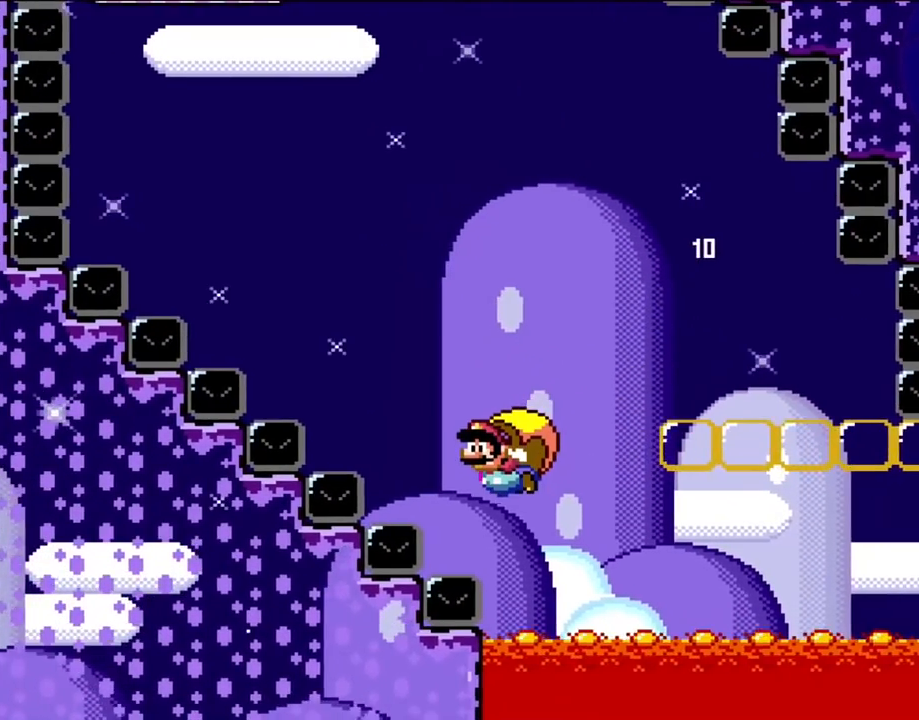
{"buttons": ["Y"], "events": [[467, "DPAD_RIGHT", "up"]]}
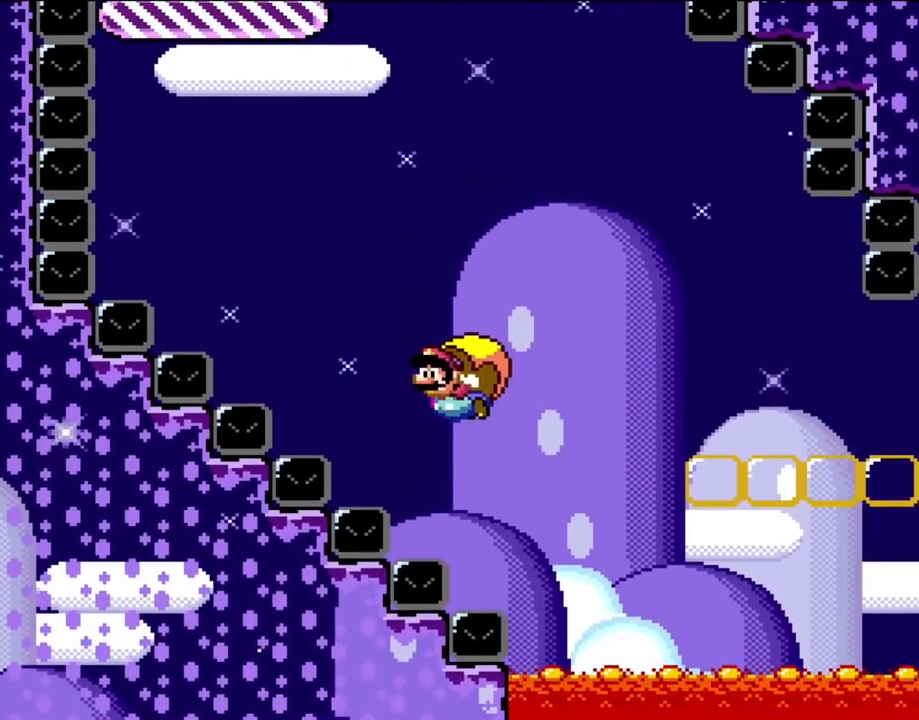
{"buttons": ["Y", "DPAD_RIGHT"], "events": [[350, "DPAD_RIGHT", "down"]]}
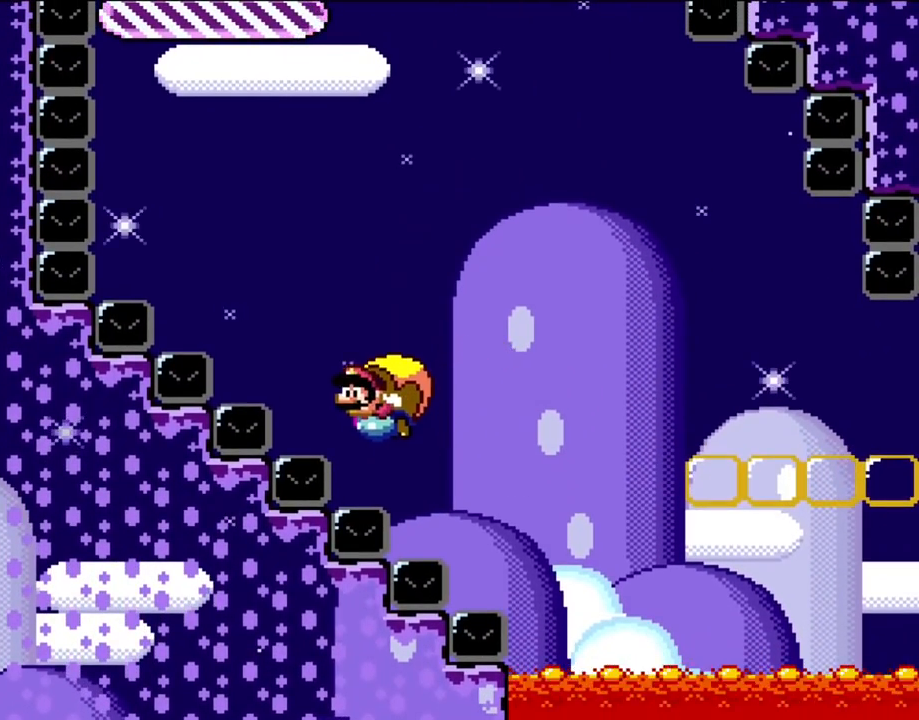
{"buttons": ["Y"], "events": [[233, "X", "down"], [350, "X", "up"], [383, "DPAD_RIGHT", "up"]]}
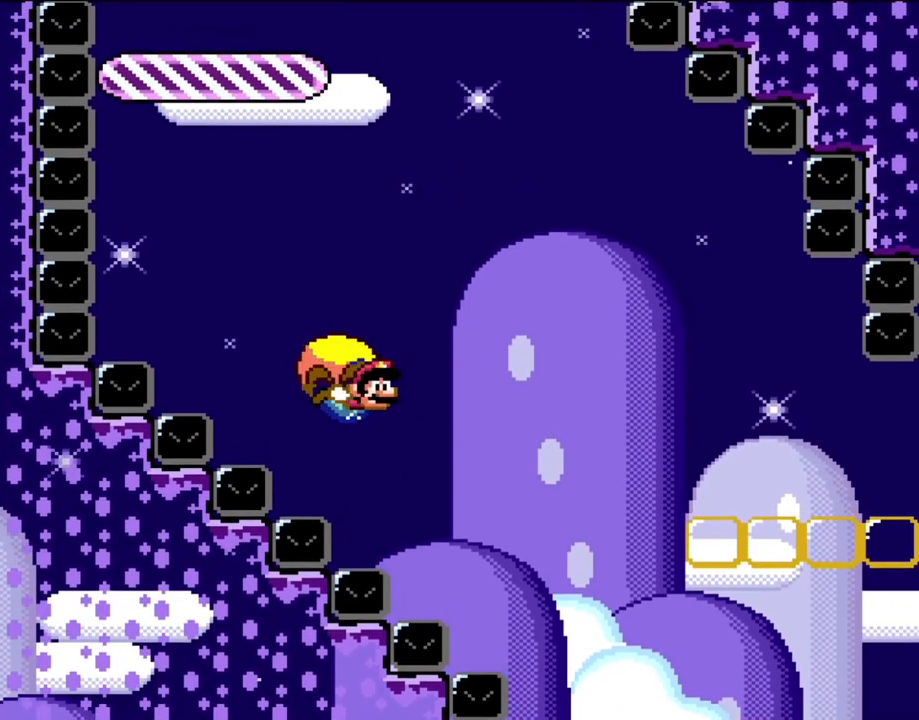
{"buttons": ["Y", "DPAD_LEFT"], "events": [[350, "DPAD_LEFT", "down"]]}